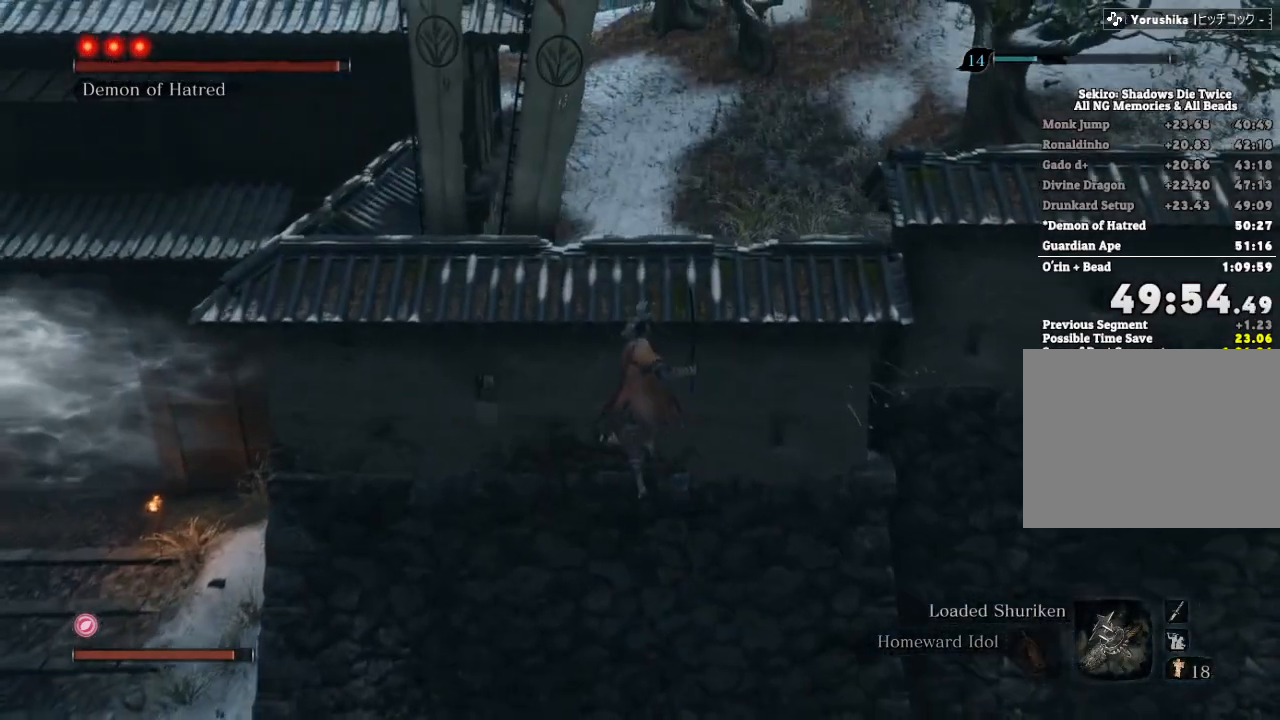
Gameplay with keyboard and mouse; each line is a JSON object with the keys and mouse buttons held at the frame after it. "events" lists presses ("down") and releases ("up") of "a", "d", "down", "e", "escape", "f", "left", "q", "r", "right", "s", "shift", "space", "tab", "up", "w", "x", "z", "mouse_left", "mouse_wheel", "mouse_right", "mouse_mb4" and "mouse_mb5" between this image and that frame as [ms after this image, input, new state], when the widget could be followed in between. "mouse_left", "mouse_wheel", "mouse_right", "mouse_mb4", "mouse_mb5" = the "left", "wheel", "right", "mb4", "mb5" buttons of the "mouse" list. No other keys are recorded. "wheel" means that the mouse wheel is clicked or scrolled. Mouse movement is not recorded.
{"keys": ["e", "w"], "mouse": [], "events": [[200, "e", "up"], [283, "shift", "up"], [317, "e", "down"], [383, "e", "up"], [483, "e", "down"]]}
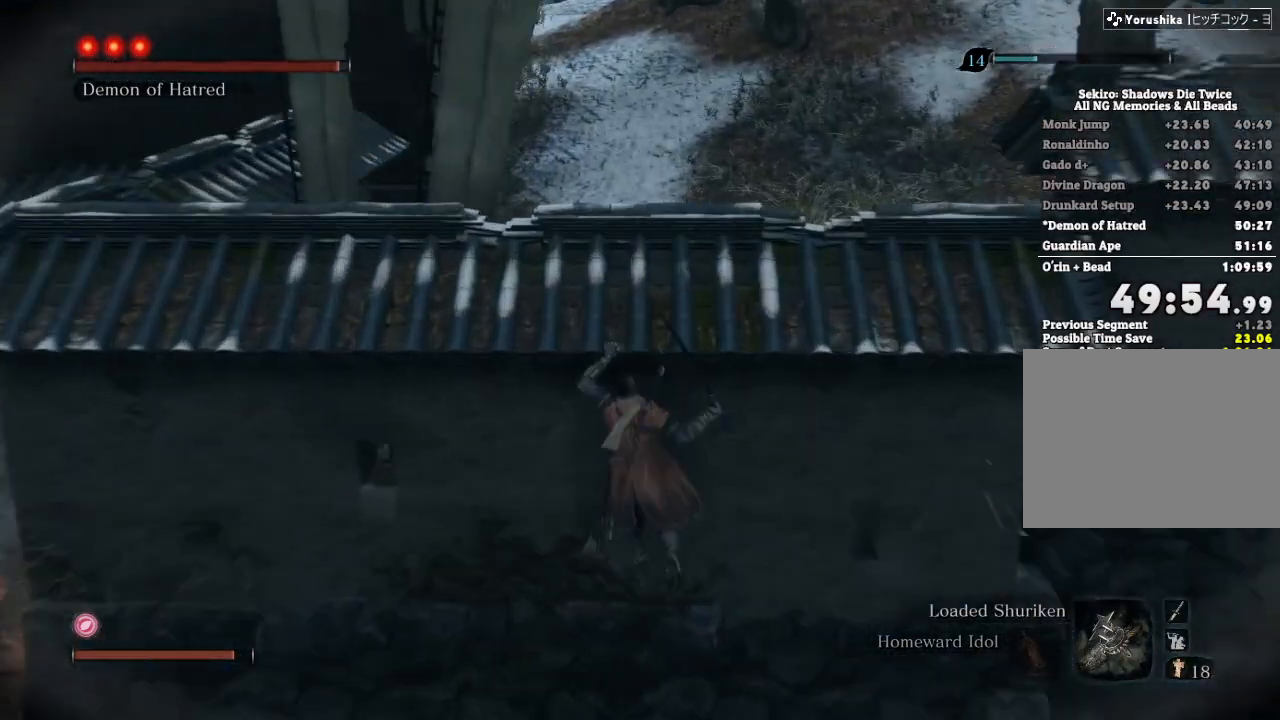
{"keys": ["shift", "w"], "mouse": [], "events": [[33, "e", "up"], [133, "e", "down"], [233, "e", "up"], [283, "shift", "down"]]}
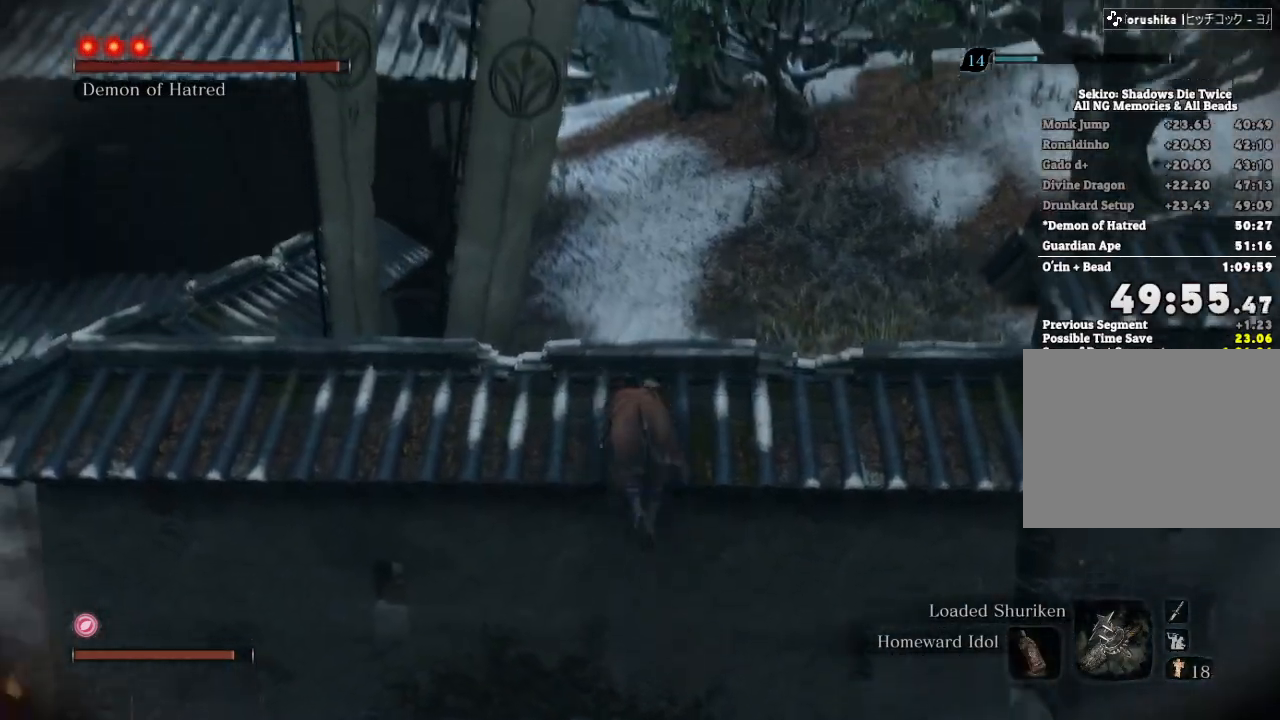
{"keys": ["shift", "w"], "mouse": [], "events": []}
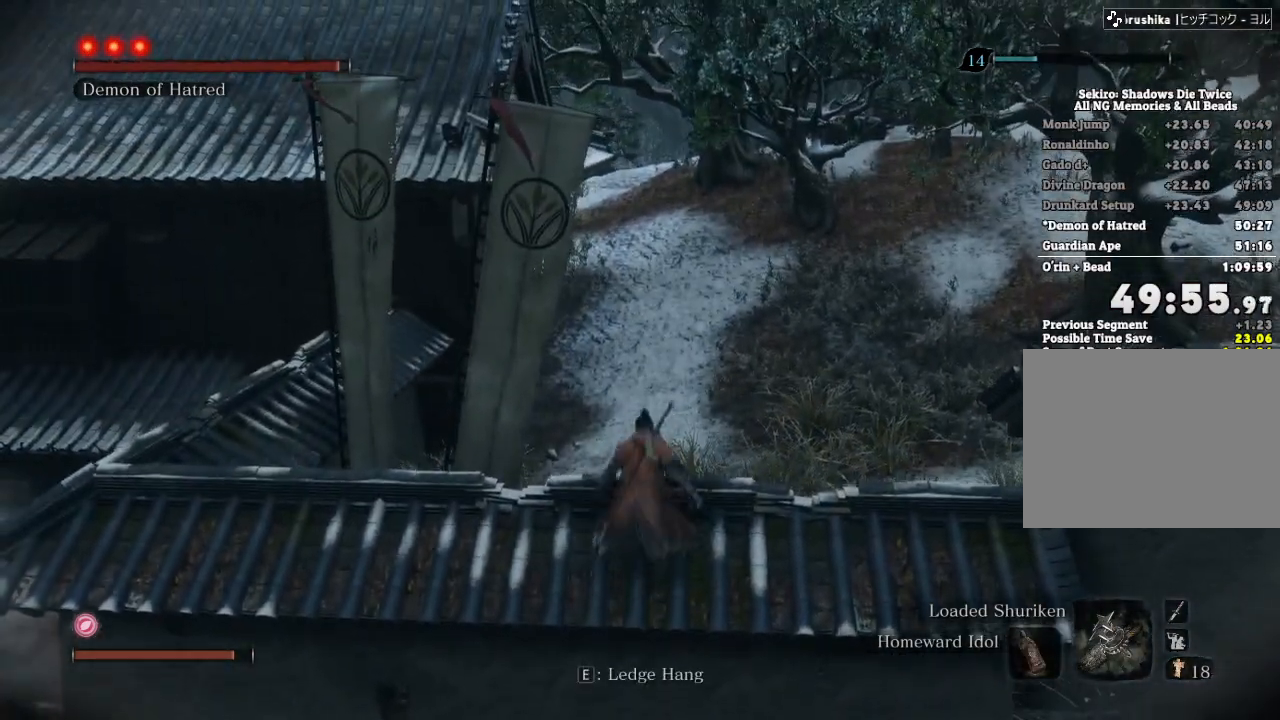
{"keys": ["shift", "w"], "mouse": [], "events": []}
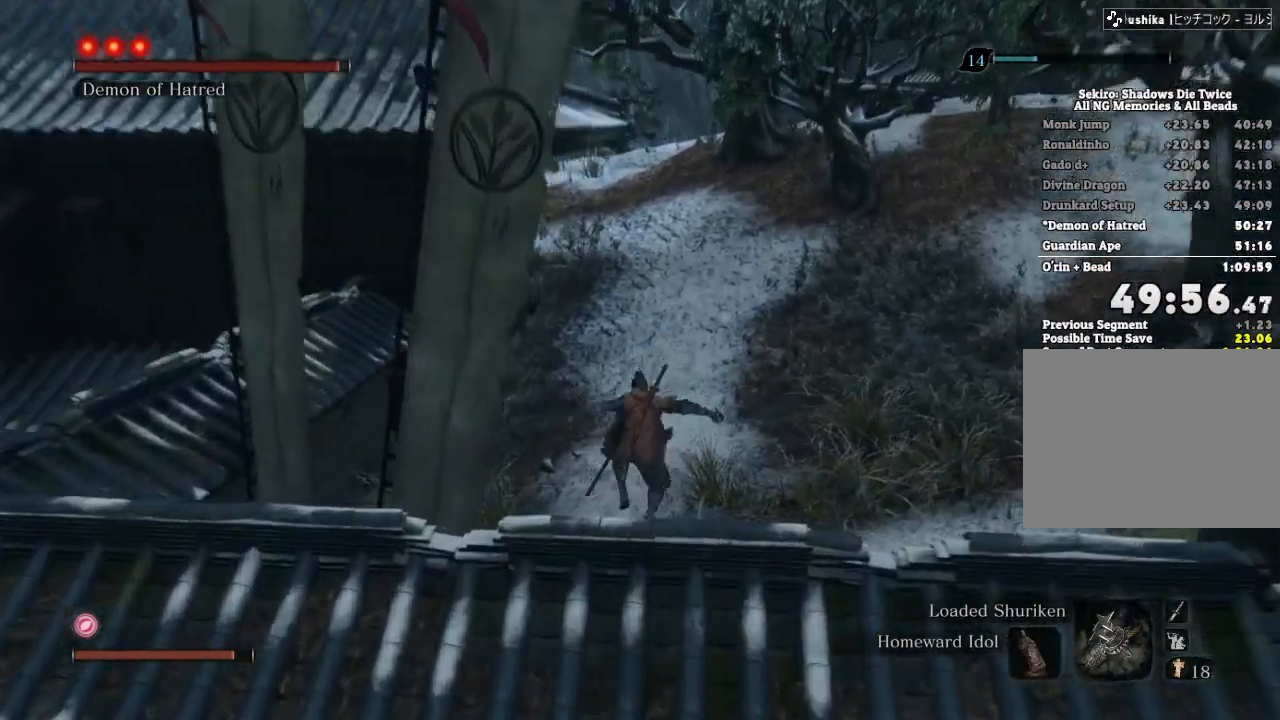
{"keys": ["shift", "w"], "mouse": [], "events": []}
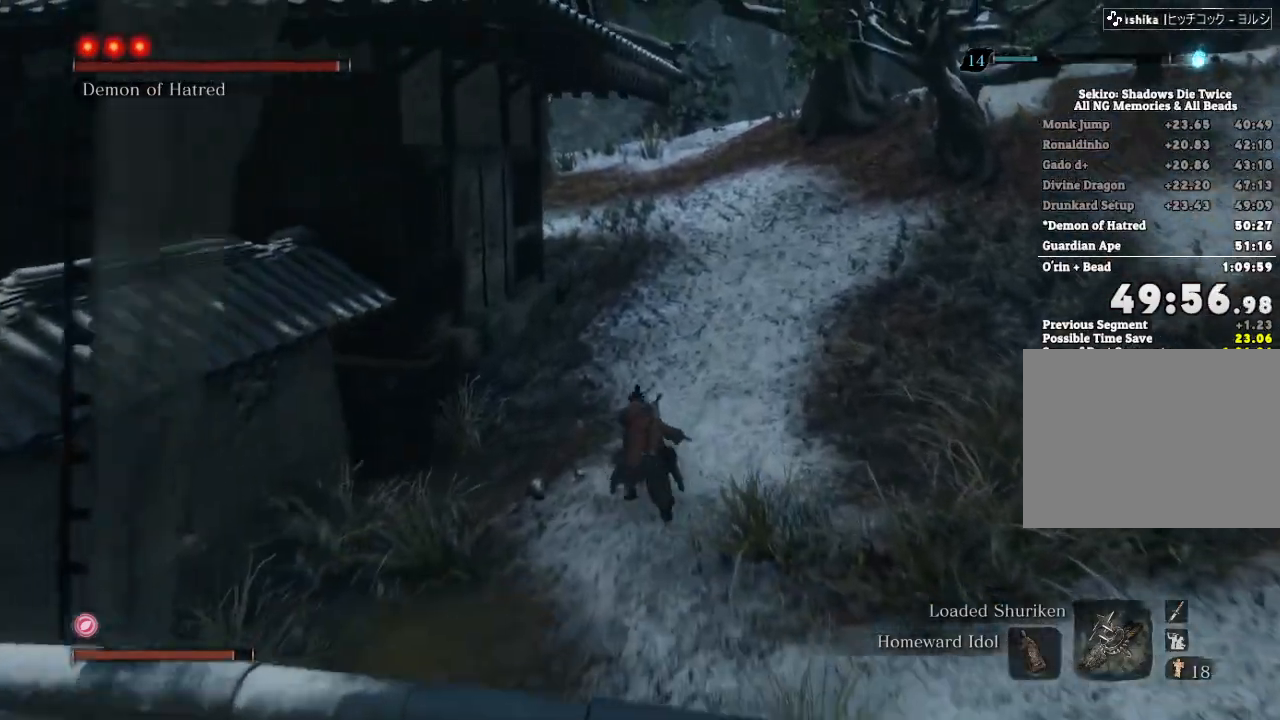
{"keys": ["shift", "w"], "mouse": [], "events": []}
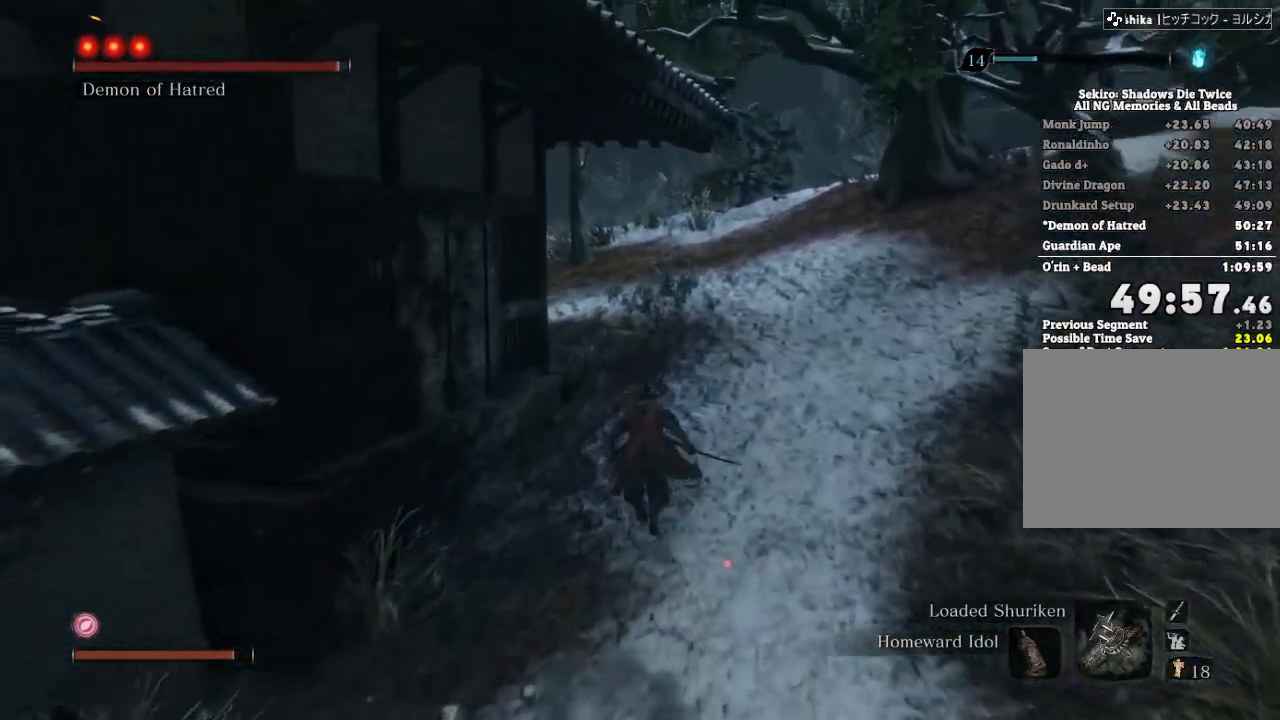
{"keys": ["shift", "w"], "mouse": [], "events": []}
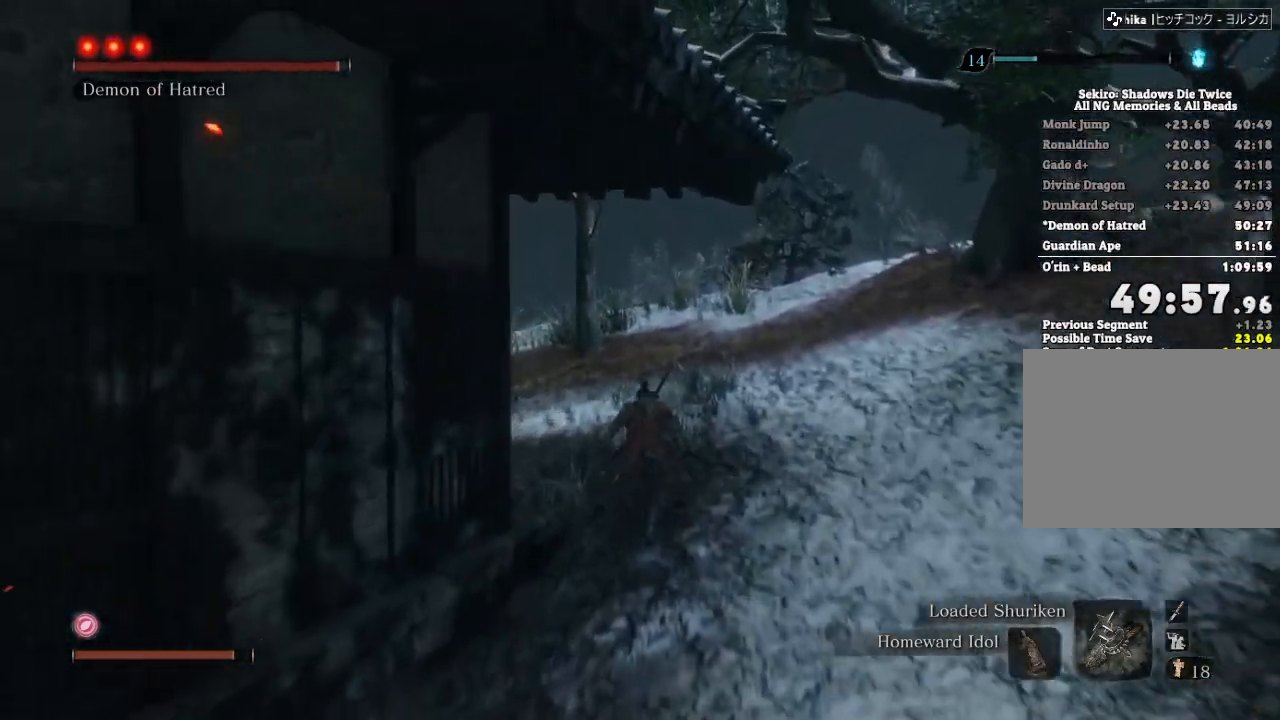
{"keys": ["shift", "w"], "mouse": [], "events": []}
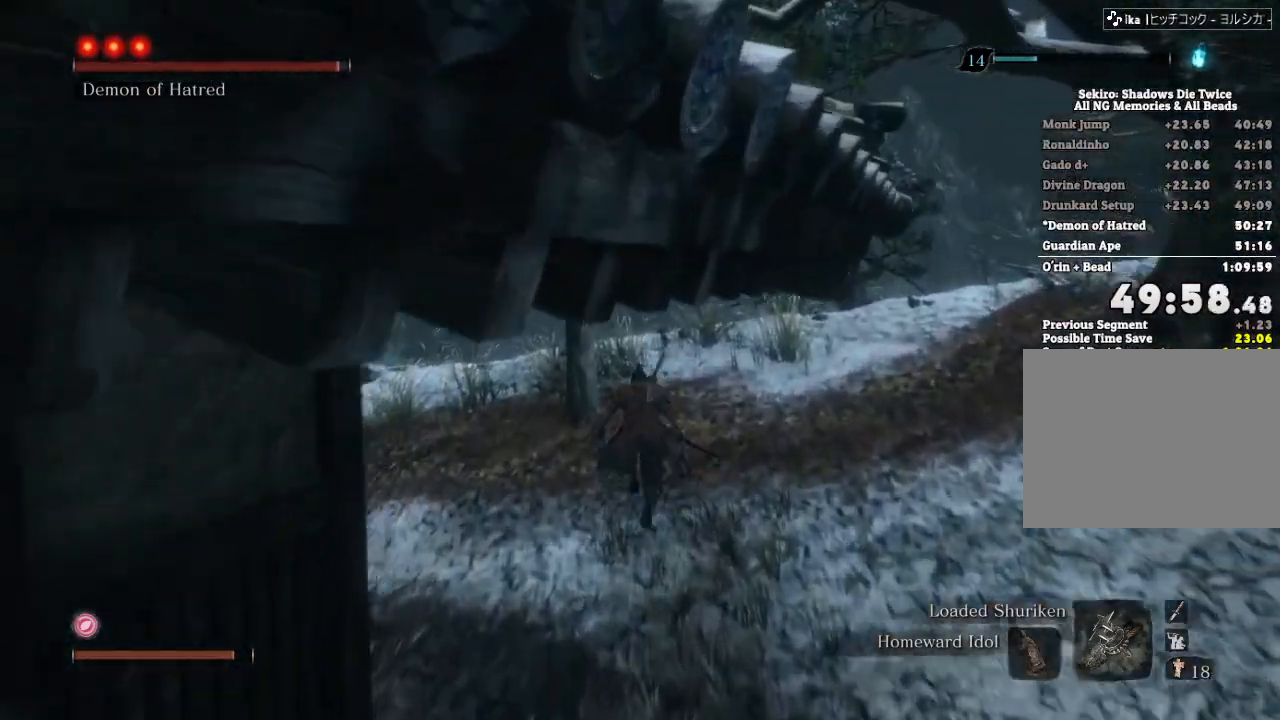
{"keys": ["shift", "w"], "mouse": [], "events": []}
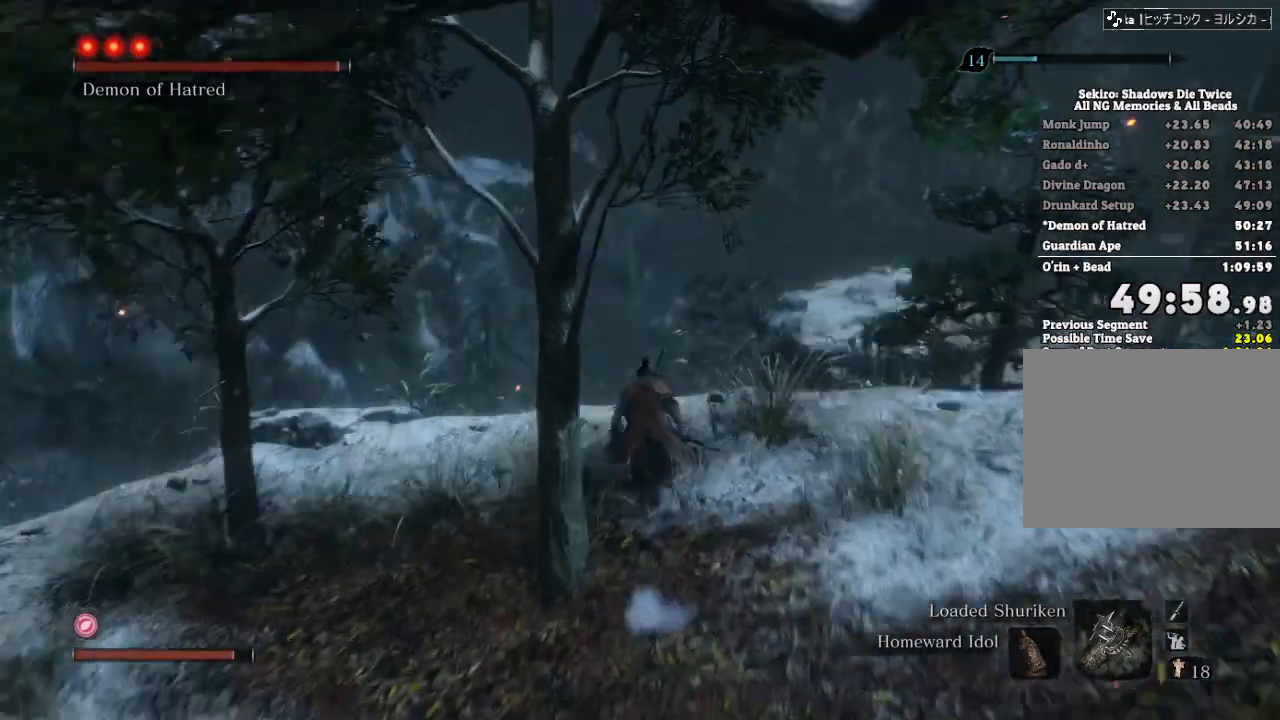
{"keys": ["d", "w"], "mouse": []}
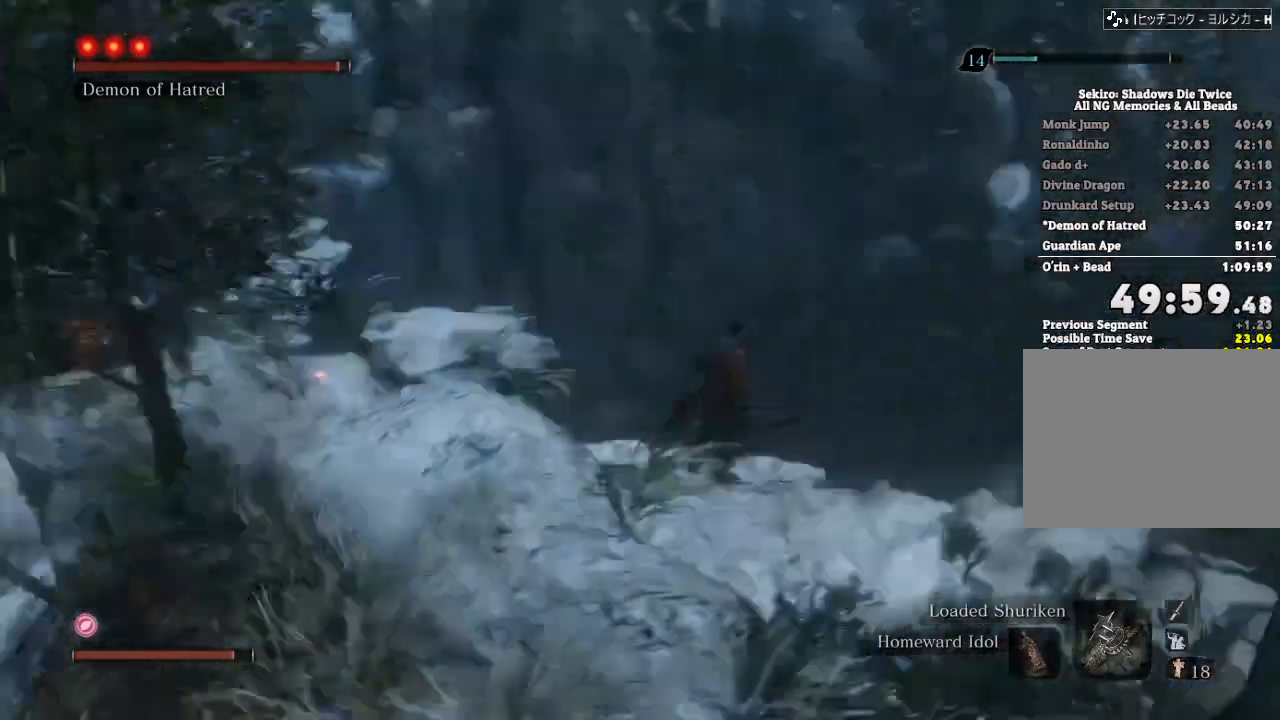
{"keys": ["w"], "mouse": []}
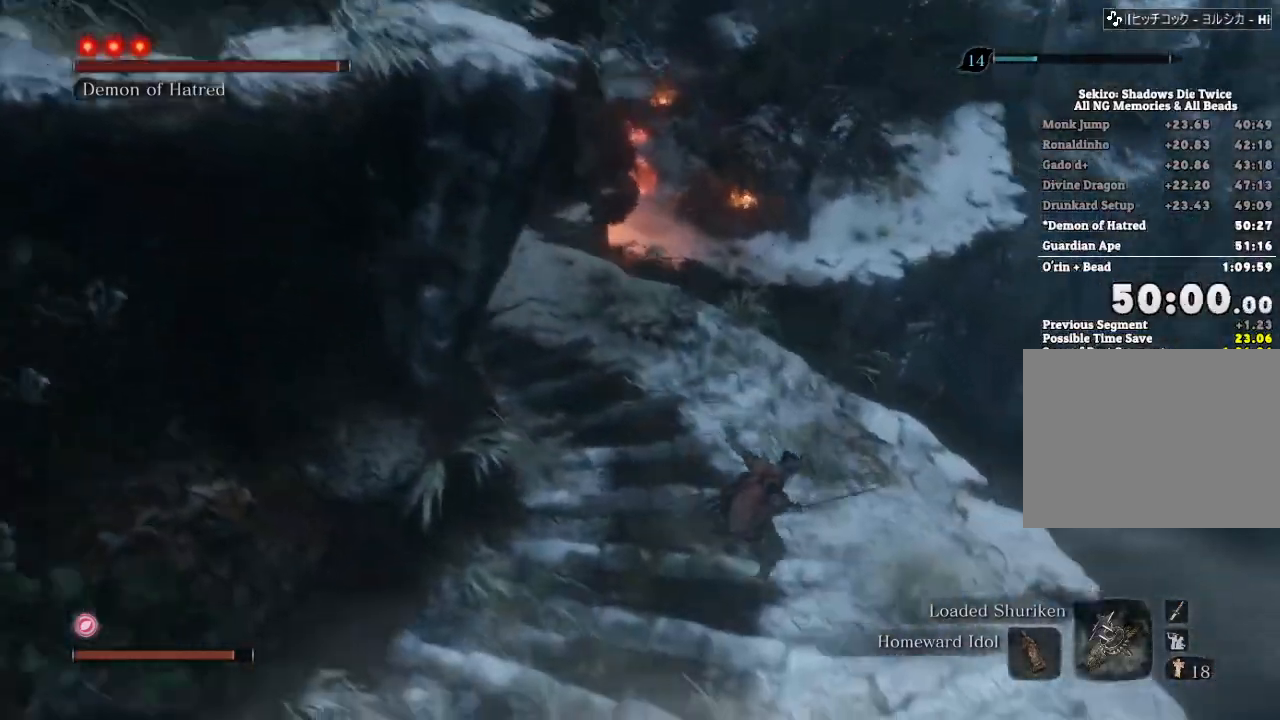
{"keys": ["shift", "w"], "mouse": []}
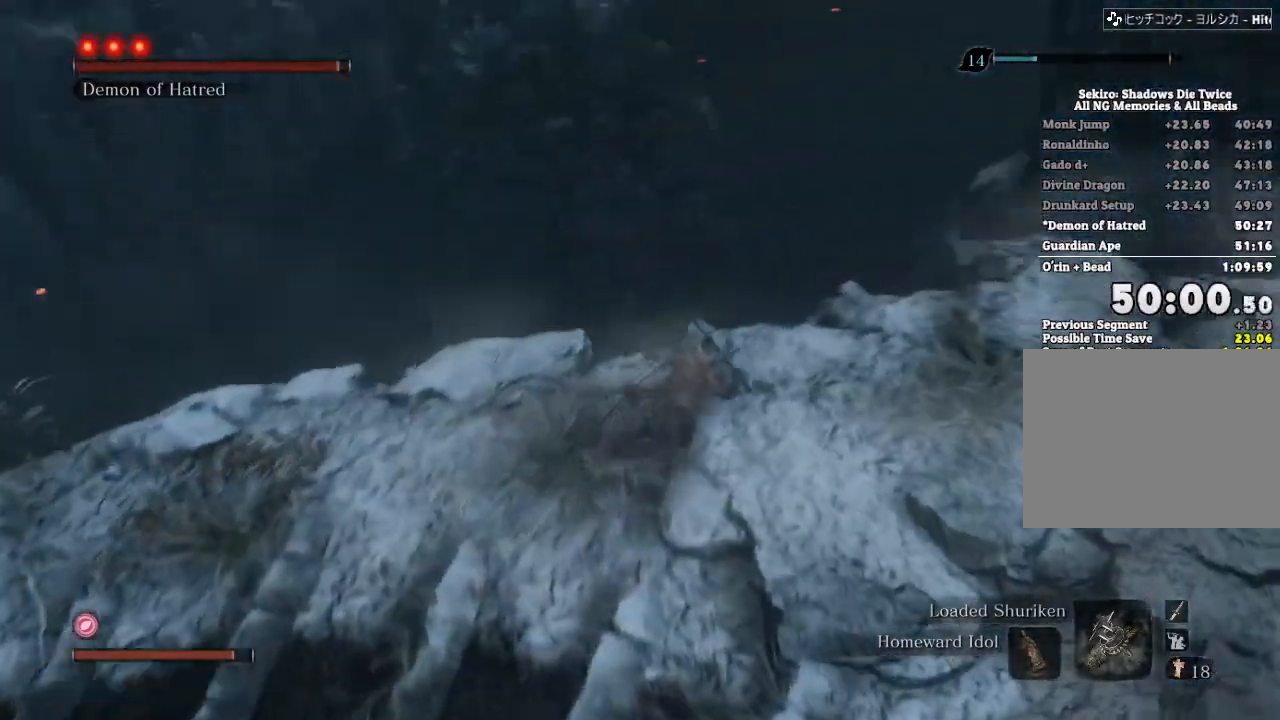
{"keys": ["w"], "mouse": [], "events": [[83, "space", "down"], [167, "space", "up"], [500, "shift", "up"]]}
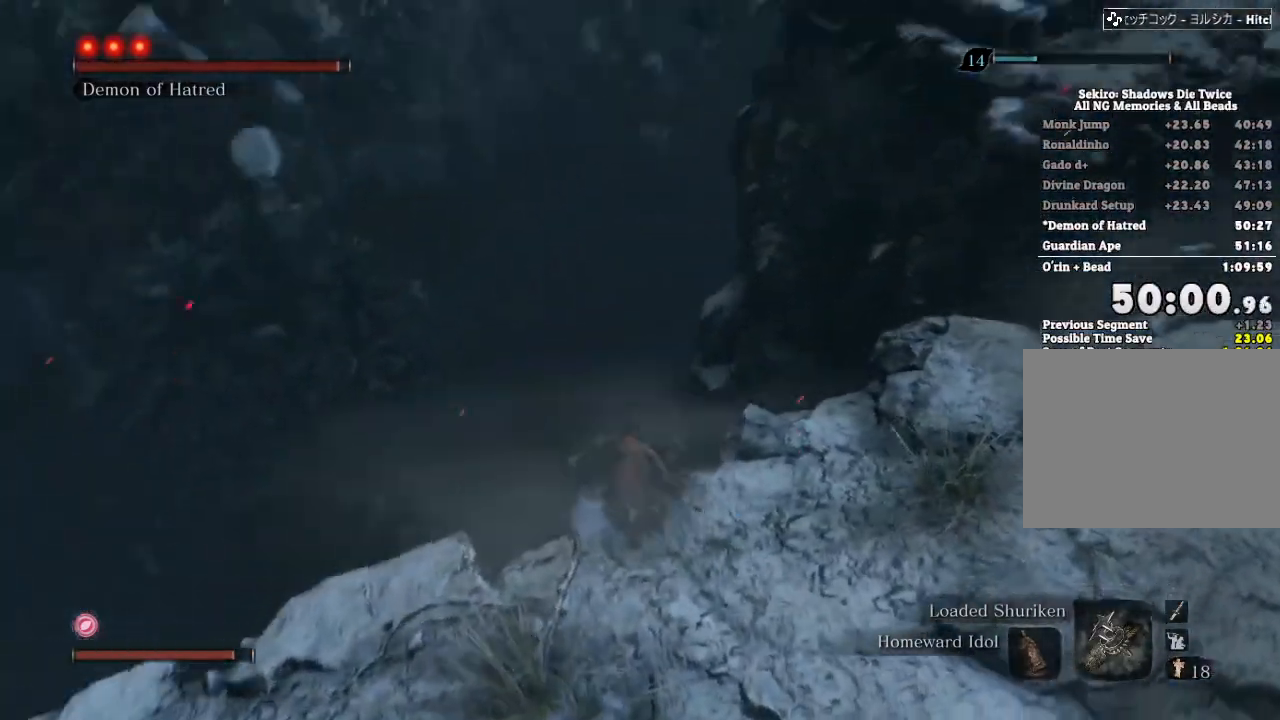
{"keys": ["a", "w"], "mouse": [], "events": [[217, "a", "down"]]}
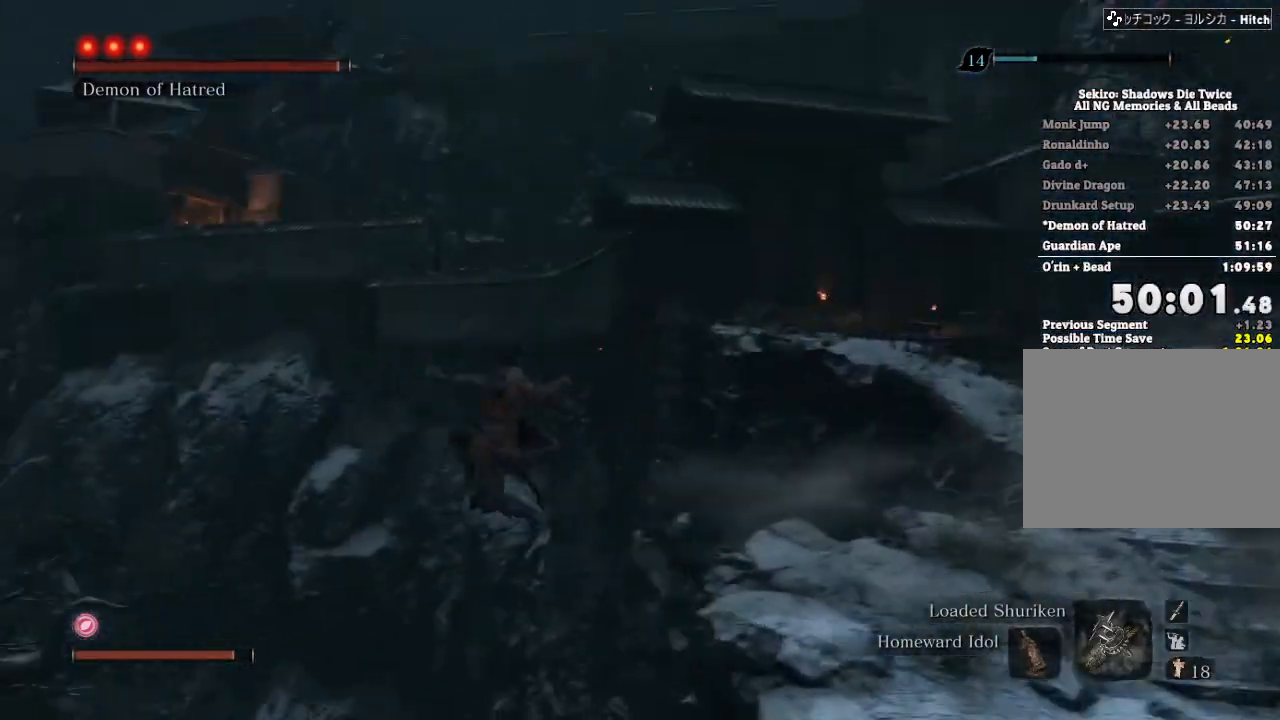
{"keys": ["a"], "mouse": [], "events": [[17, "w", "up"], [383, "f", "down"], [450, "f", "up"]]}
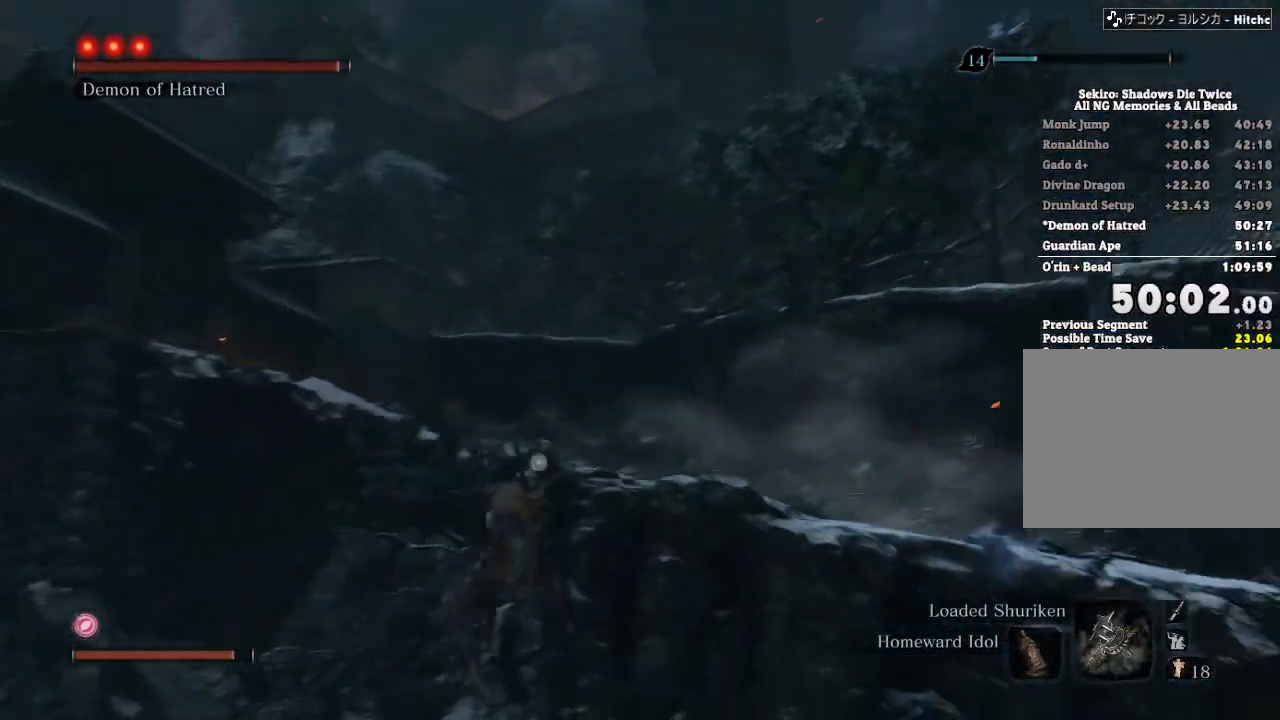
{"keys": [], "mouse": []}
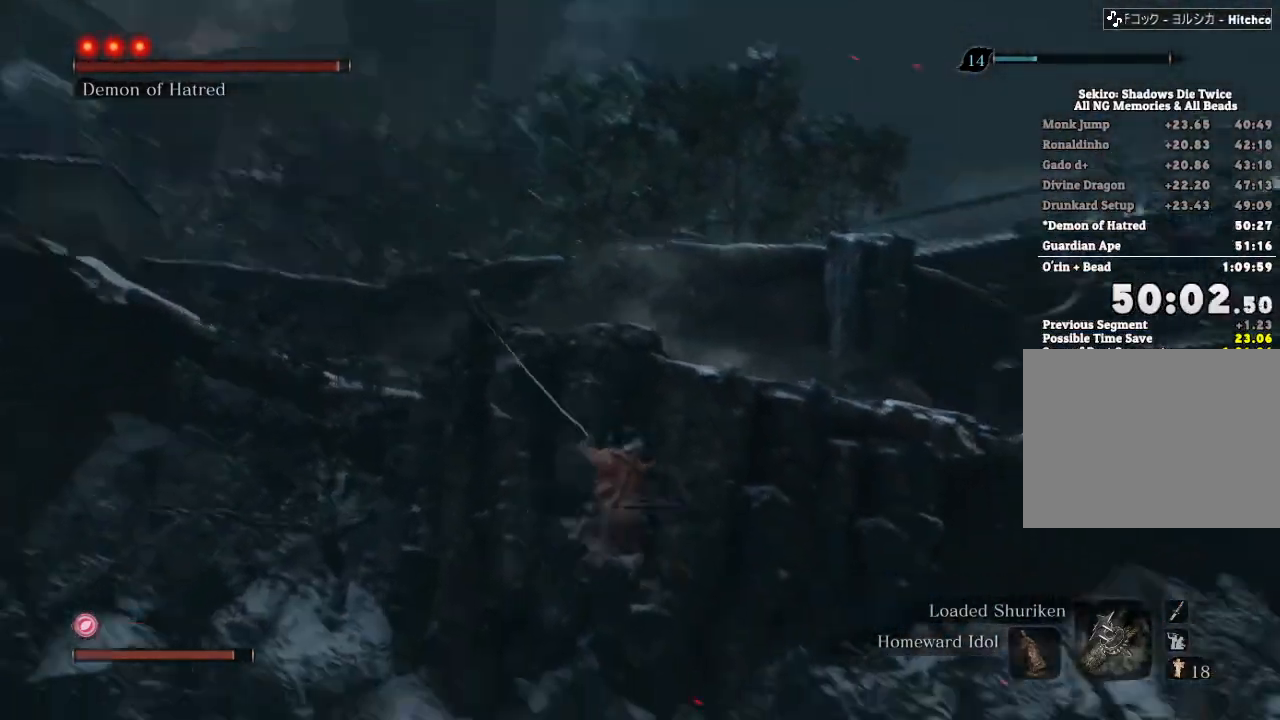
{"keys": ["shift", "w"], "mouse": []}